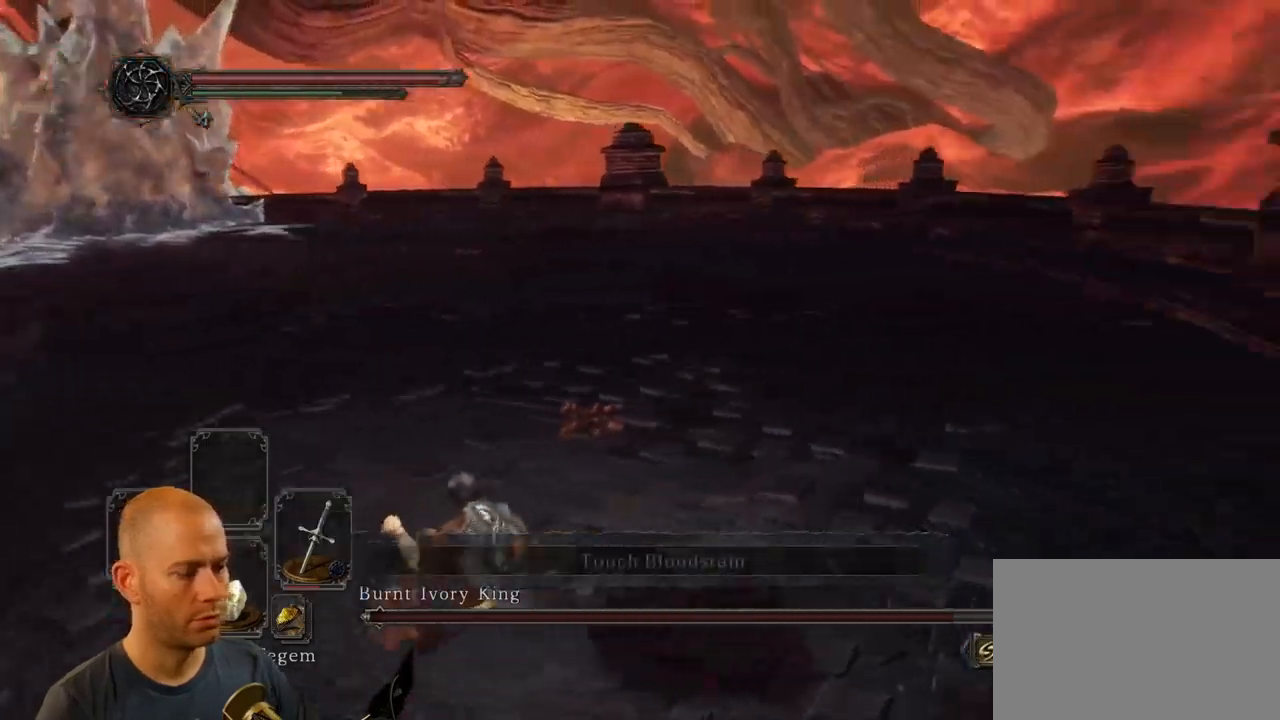
Gameplay with a controller (PlayStation layout); each line is a JSON object with the inputs held at the frame after it. "events" lists button and stick changes between this image and that frame as [ms after this image, input, new state], when the widget could be followed in between.
{"buttons": ["CIRCLE"], "left_stick": "down-left", "right_stick": "center"}
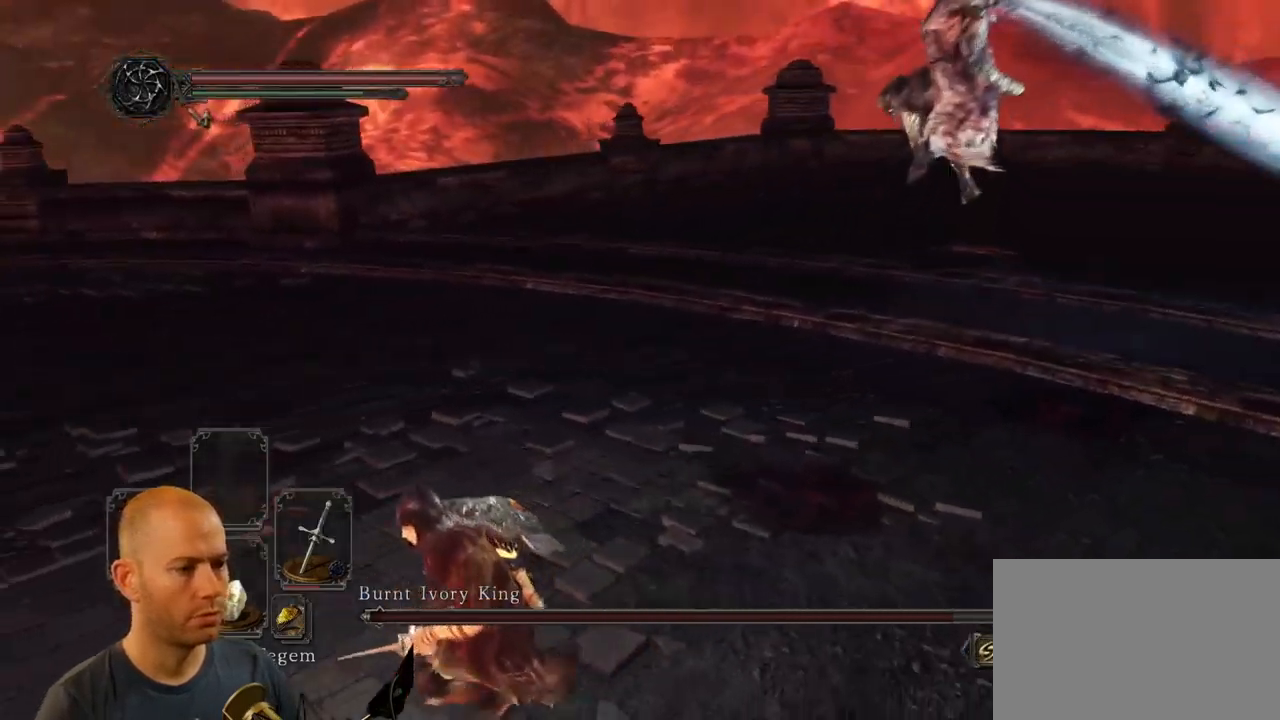
{"buttons": [], "left_stick": "down-left", "right_stick": "right"}
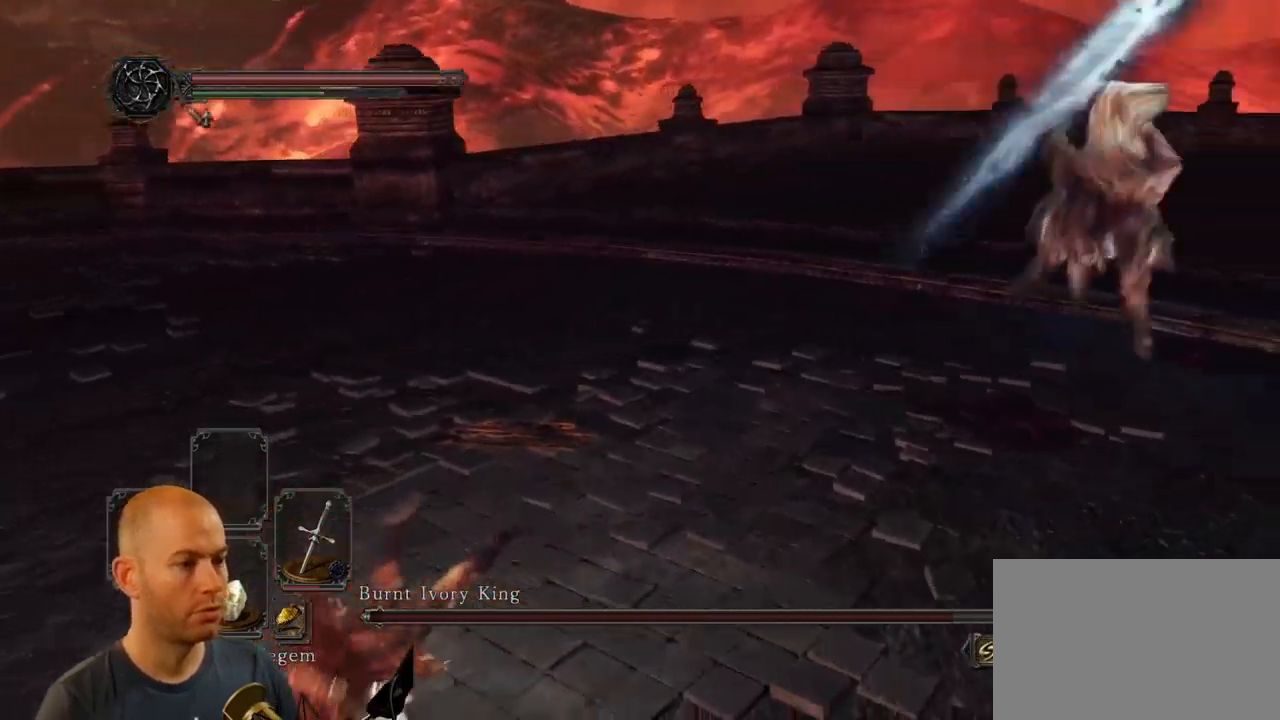
{"buttons": [], "left_stick": "up-right", "right_stick": "center", "events": [[317, "left_stick", "down-right"], [383, "right_stick", "up-right"], [417, "left_stick", "up-right"], [500, "right_stick", "center"]]}
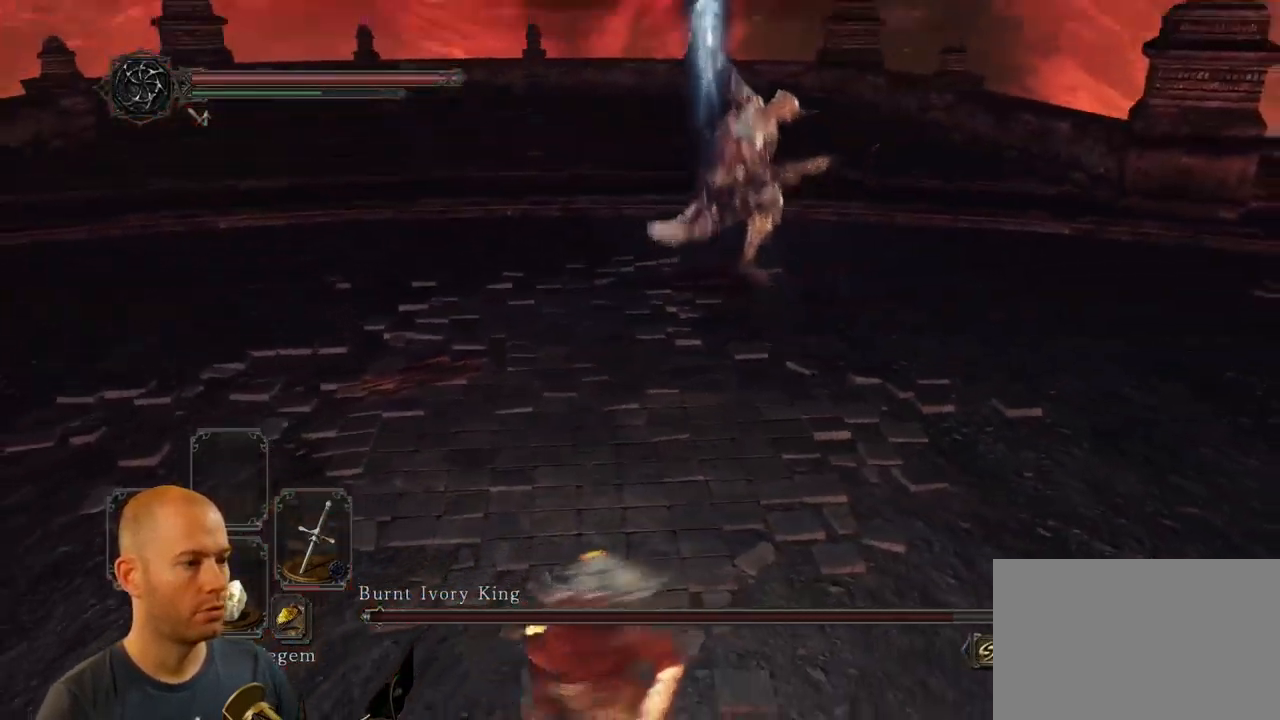
{"buttons": ["CIRCLE"], "left_stick": "up-right", "right_stick": "center", "events": [[100, "CIRCLE", "down"]]}
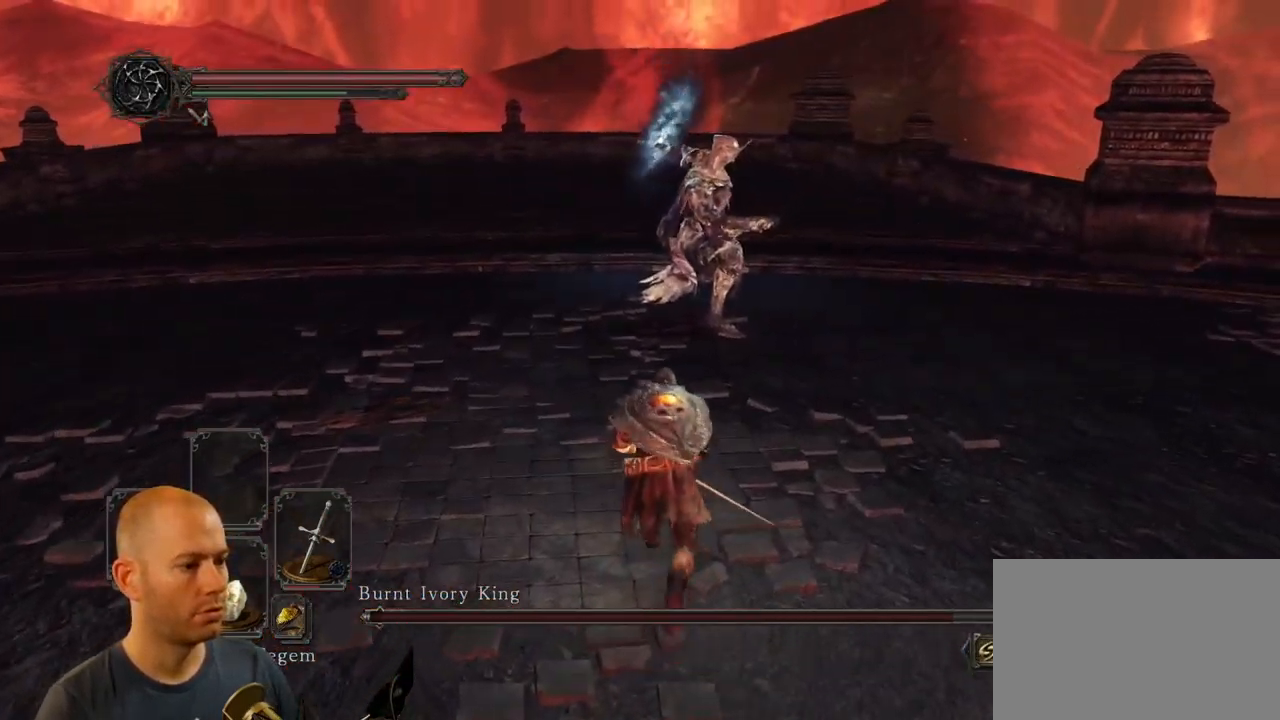
{"buttons": [], "left_stick": "down", "right_stick": "center", "events": [[117, "CIRCLE", "up"], [200, "left_stick", "up-left"], [300, "left_stick", "down-left"], [417, "left_stick", "down"]]}
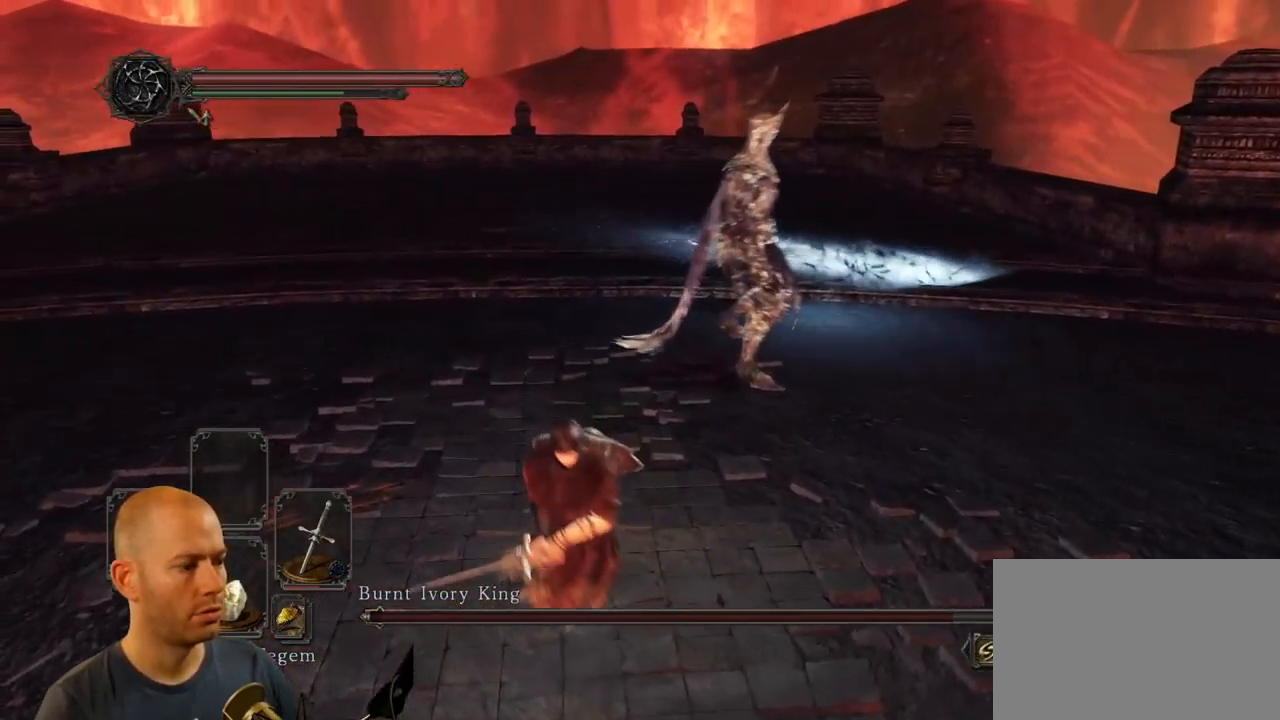
{"buttons": [], "left_stick": "down", "right_stick": "center", "events": [[83, "right_stick", "right"], [300, "right_stick", "center"]]}
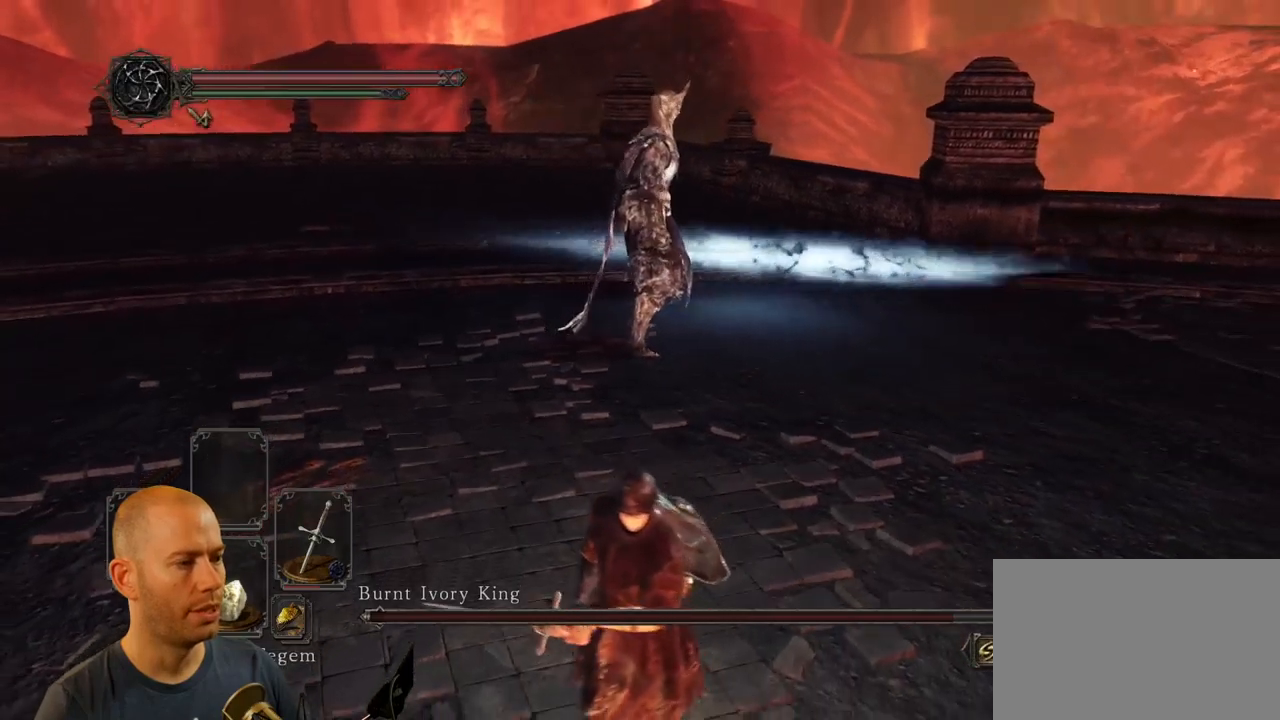
{"buttons": [], "left_stick": "down", "right_stick": "center", "events": []}
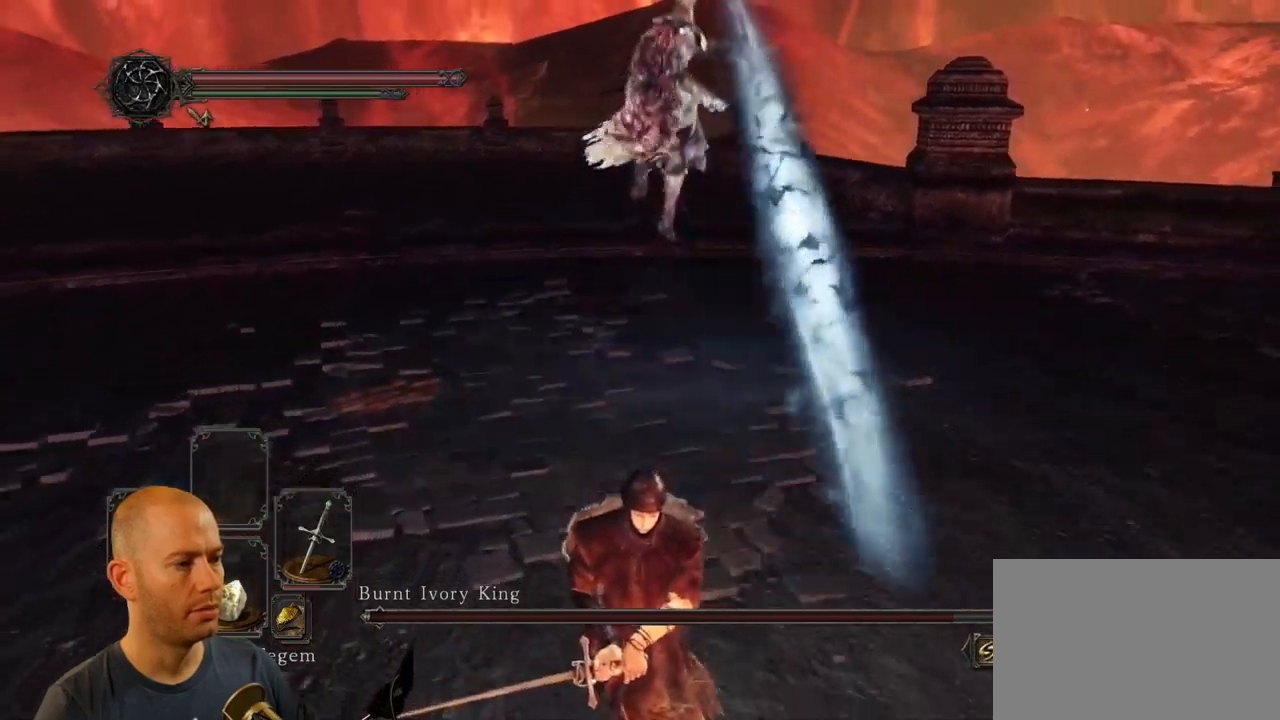
{"buttons": [], "left_stick": "up-left", "right_stick": "center", "events": [[134, "left_stick", "up-left"], [184, "CIRCLE", "down"], [350, "CIRCLE", "up"]]}
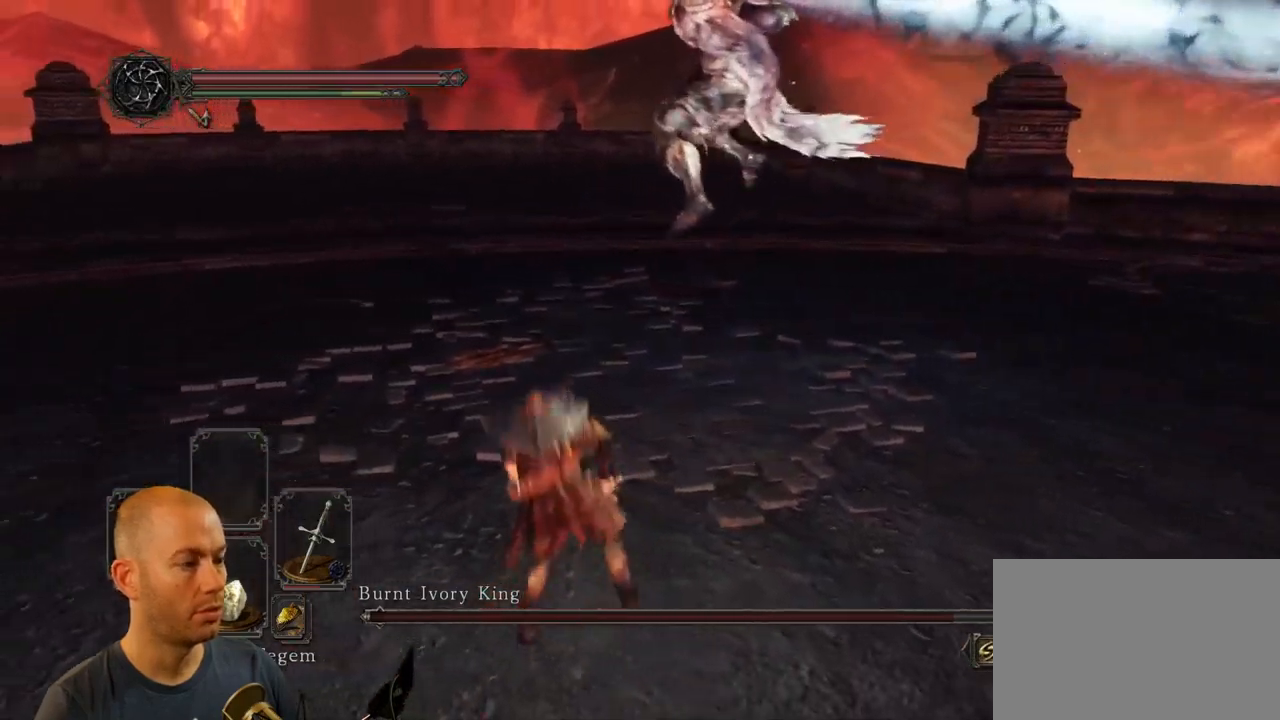
{"buttons": [], "left_stick": "up", "right_stick": "center", "events": [[234, "left_stick", "up"]]}
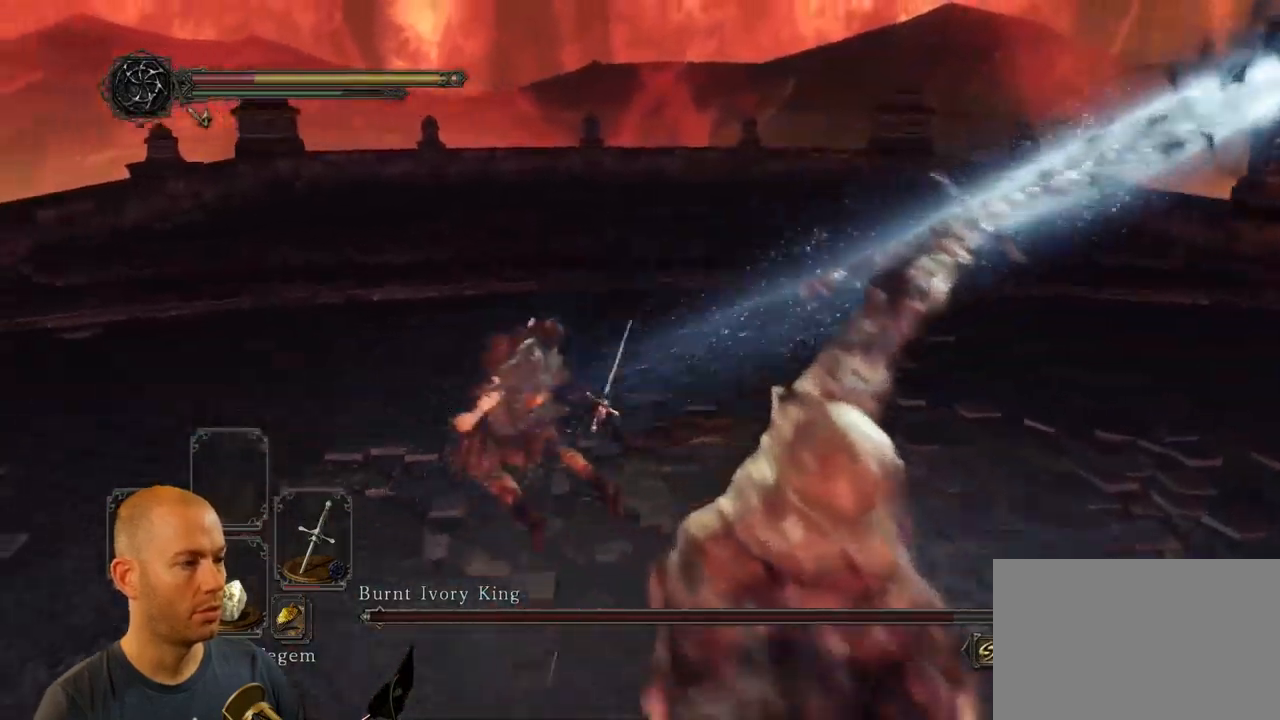
{"buttons": [], "left_stick": "right", "right_stick": "left", "events": [[34, "right_stick", "left"], [67, "left_stick", "right"]]}
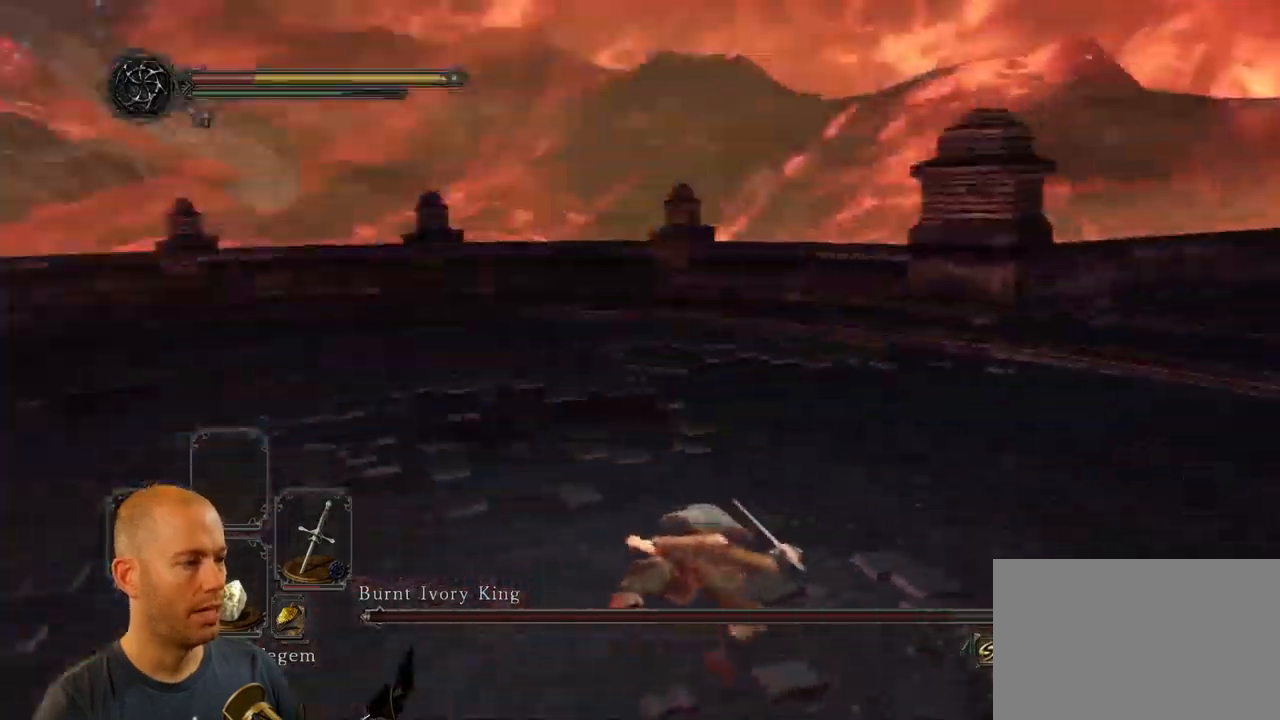
{"buttons": [], "left_stick": "down-right", "right_stick": "left", "events": [[150, "left_stick", "down-right"]]}
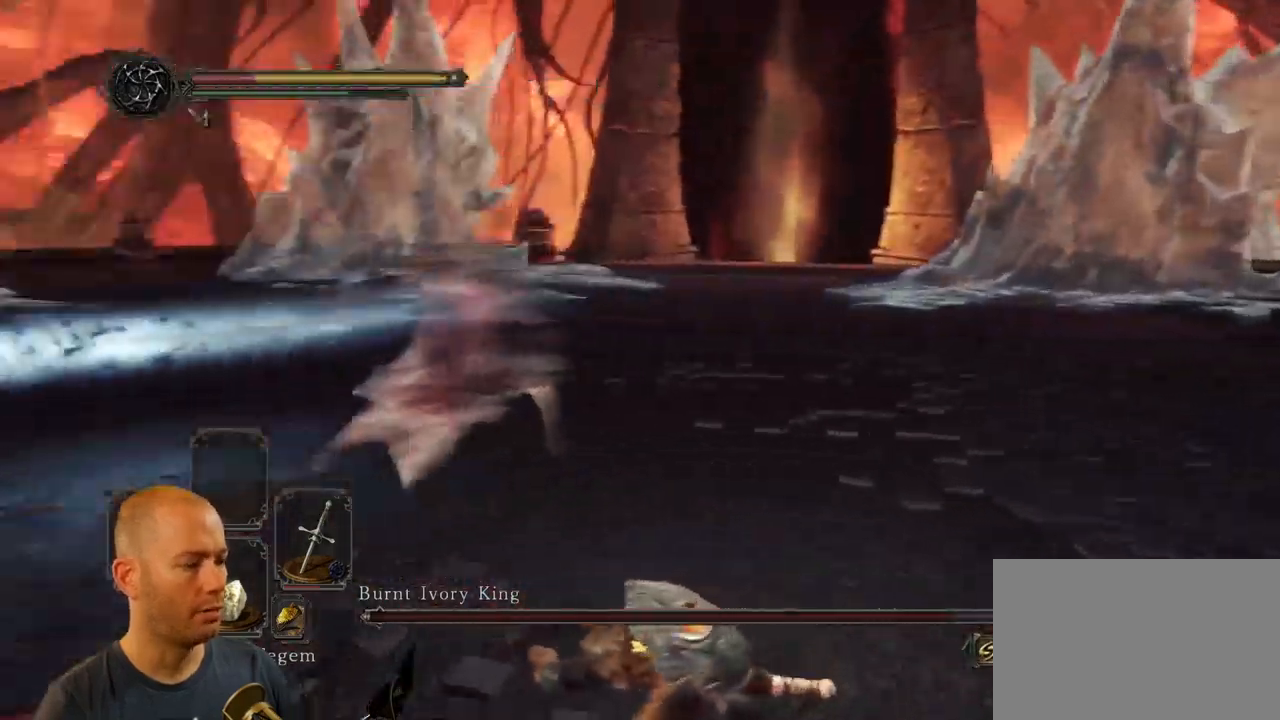
{"buttons": [], "left_stick": "down", "right_stick": "left", "events": [[200, "left_stick", "down"]]}
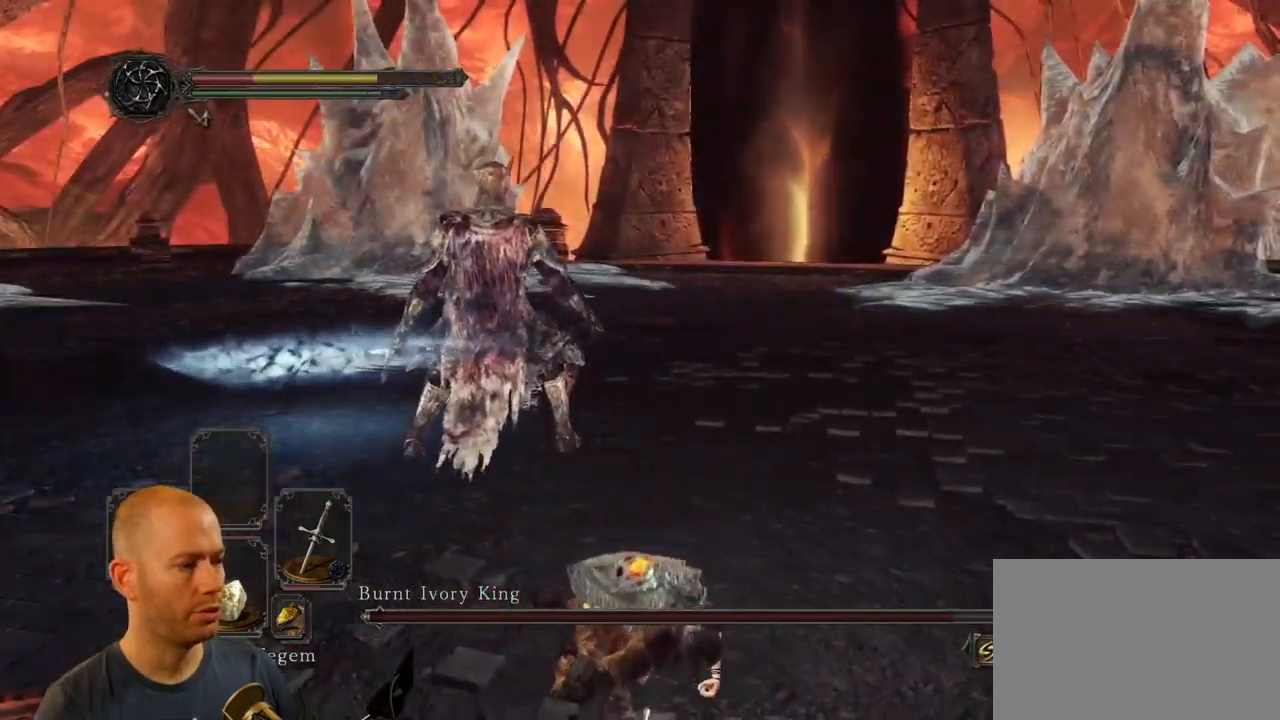
{"buttons": [], "left_stick": "down", "right_stick": "center", "events": [[117, "right_stick", "center"], [184, "right_stick", "right"], [384, "right_stick", "center"]]}
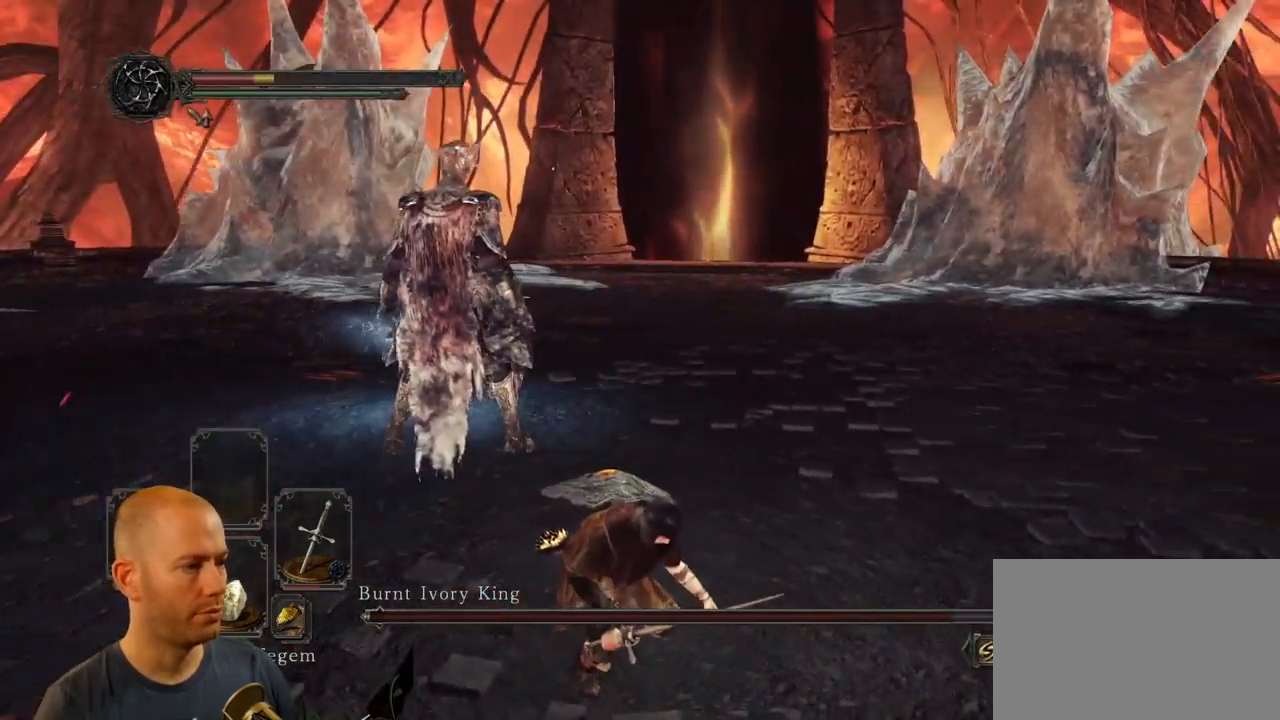
{"buttons": [], "left_stick": "down", "right_stick": "center", "events": []}
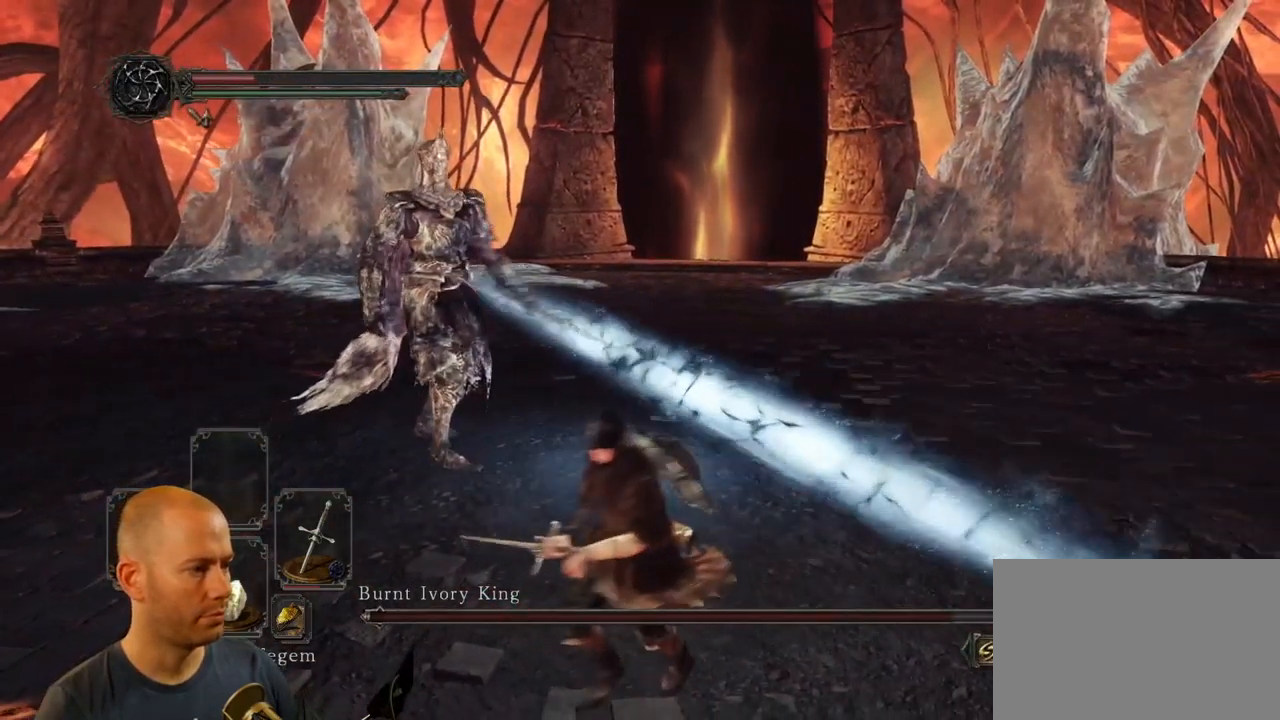
{"buttons": [], "left_stick": "down", "right_stick": "center", "events": []}
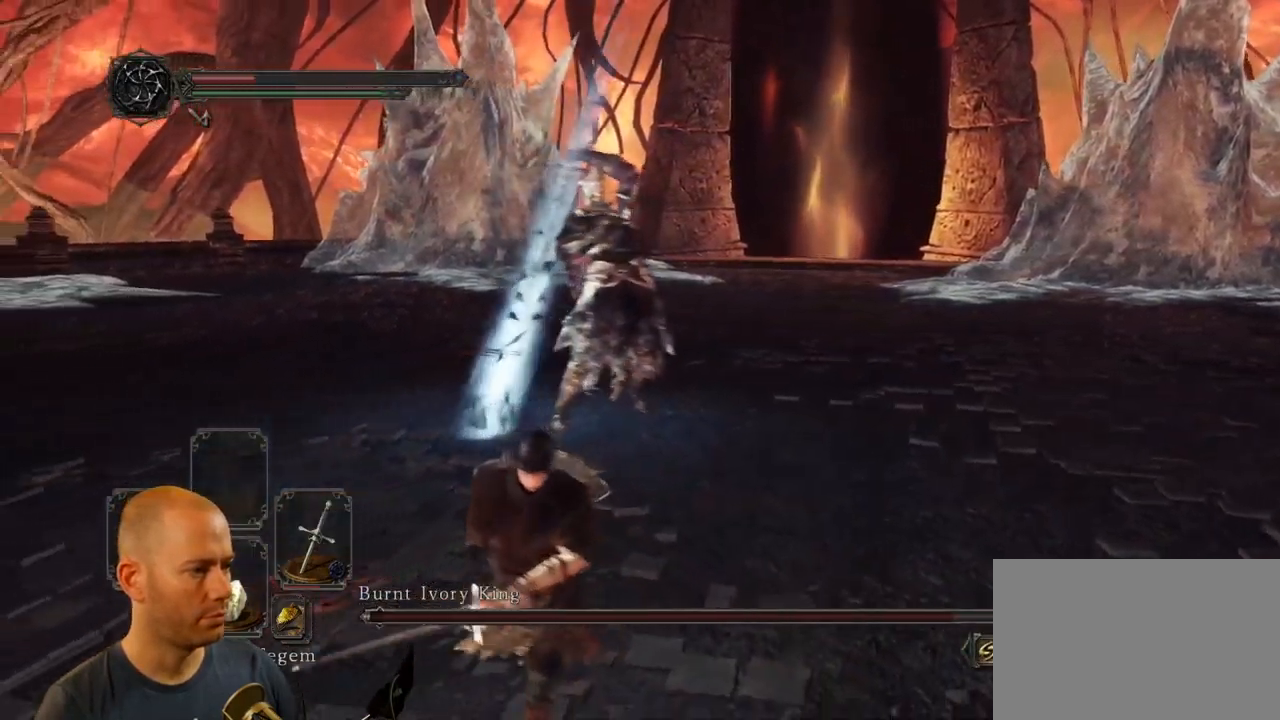
{"buttons": [], "left_stick": "down", "right_stick": "center", "events": [[266, "CIRCLE", "down"], [366, "CIRCLE", "up"]]}
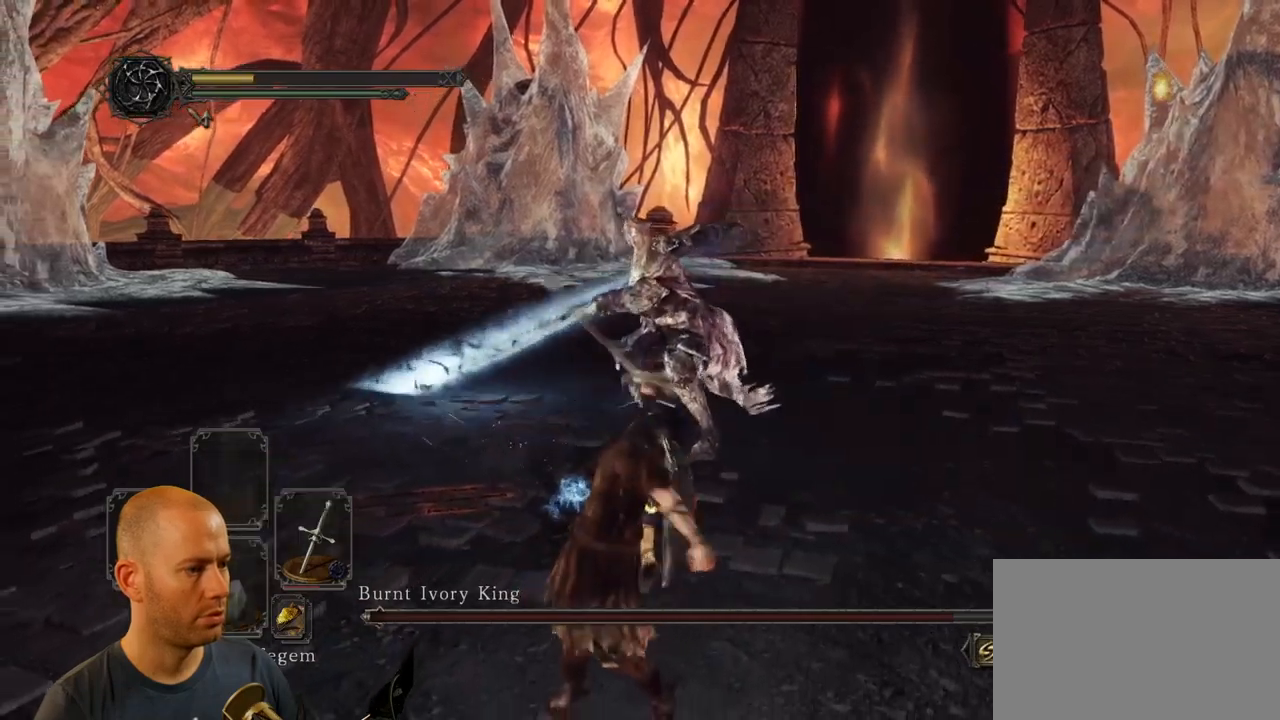
{"buttons": [], "left_stick": "down", "right_stick": "right", "events": [[433, "right_stick", "right"]]}
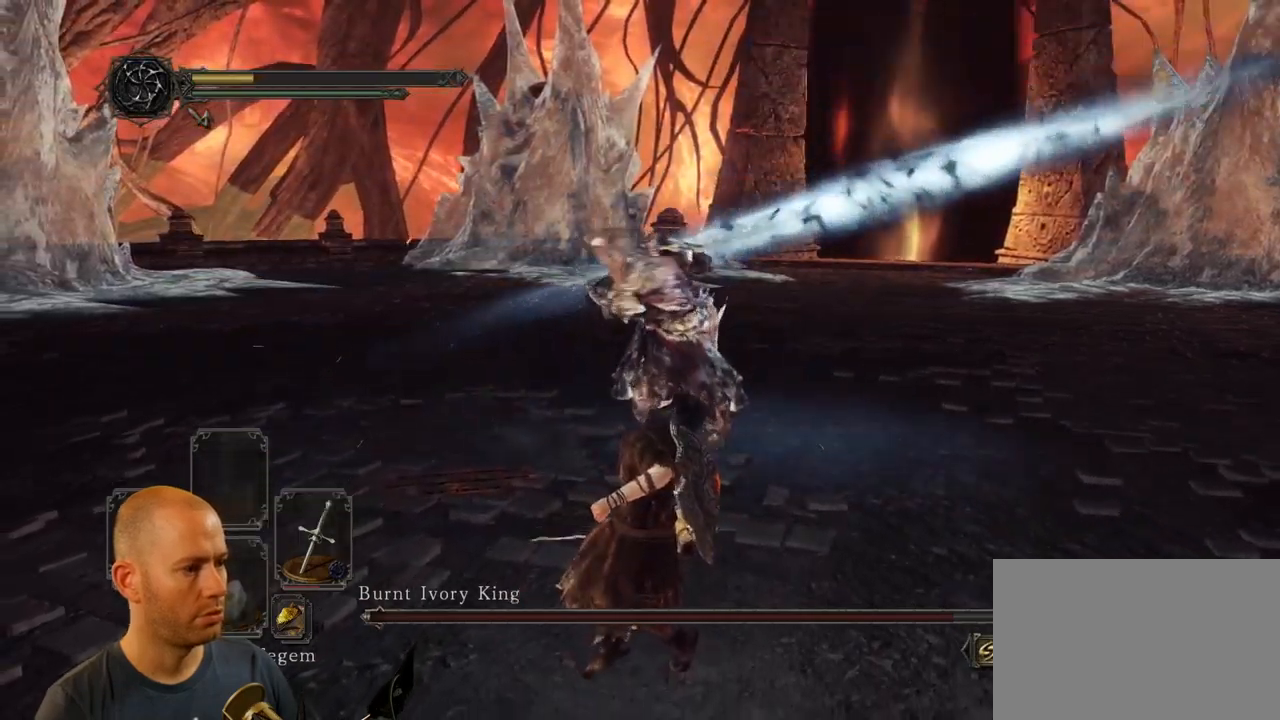
{"buttons": [], "left_stick": "down", "right_stick": "center", "events": [[100, "right_stick", "center"]]}
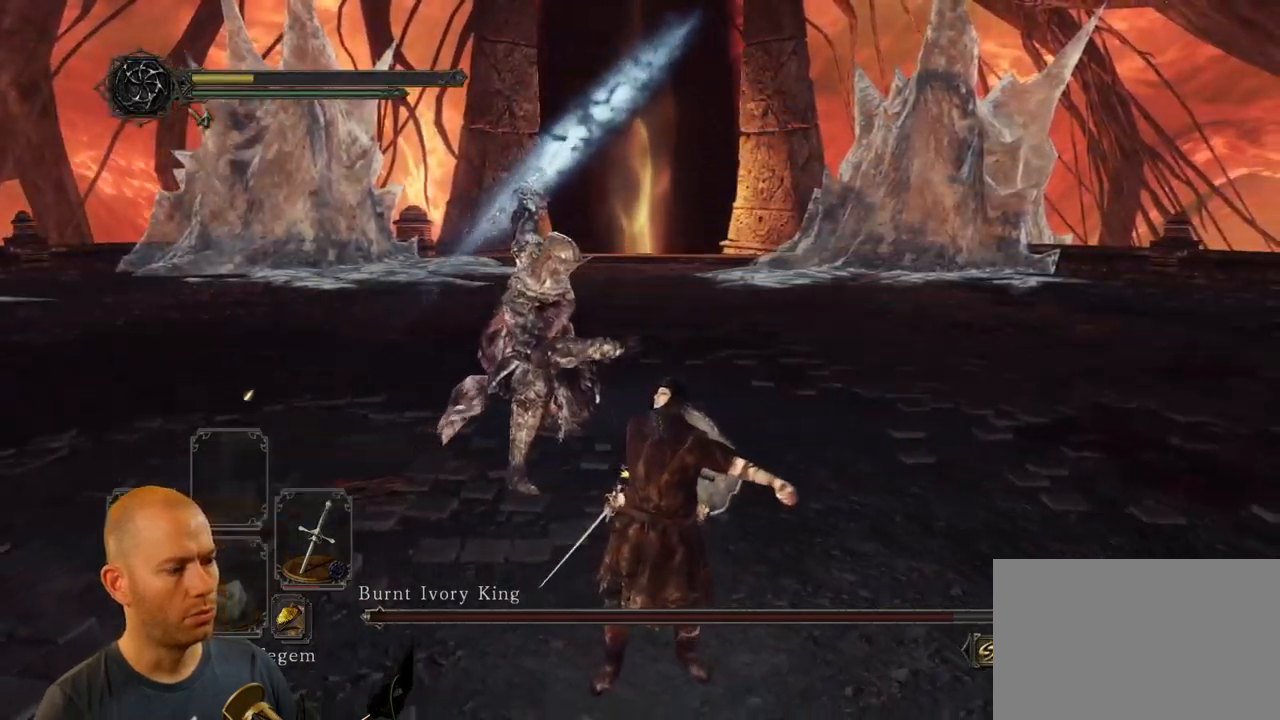
{"buttons": [], "left_stick": "down", "right_stick": "center", "events": []}
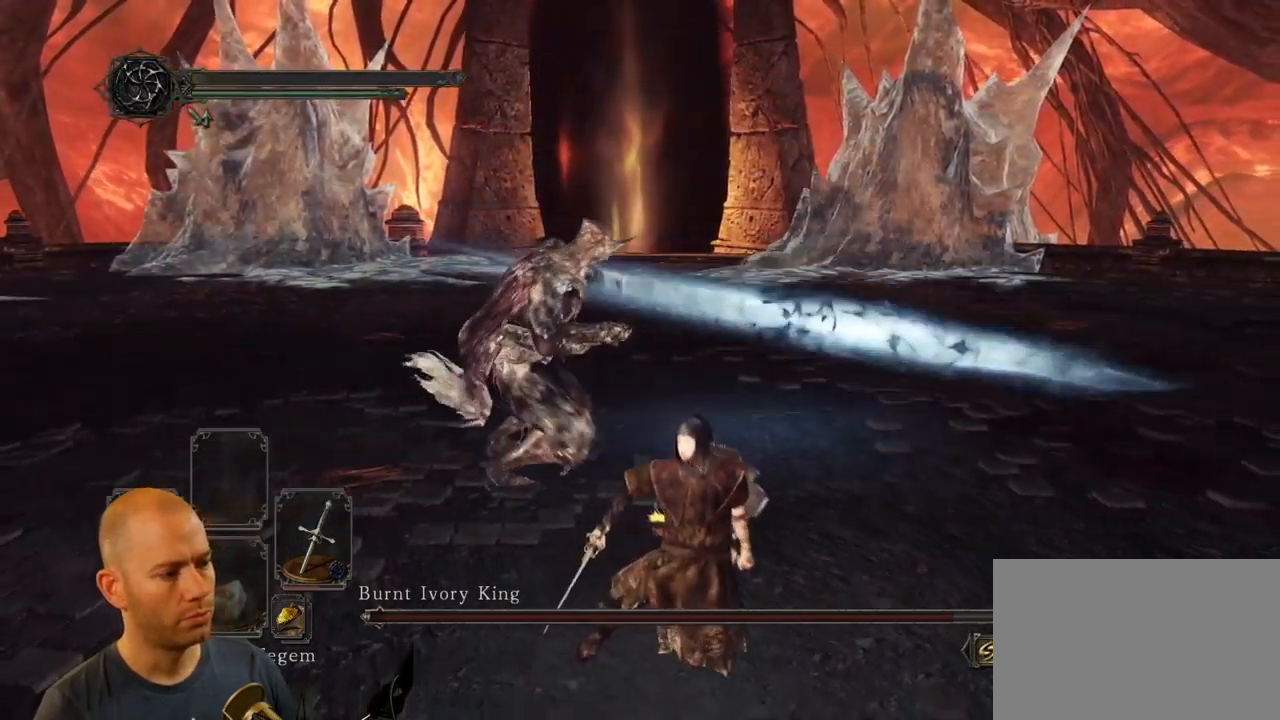
{"buttons": [], "left_stick": "down", "right_stick": "center", "events": []}
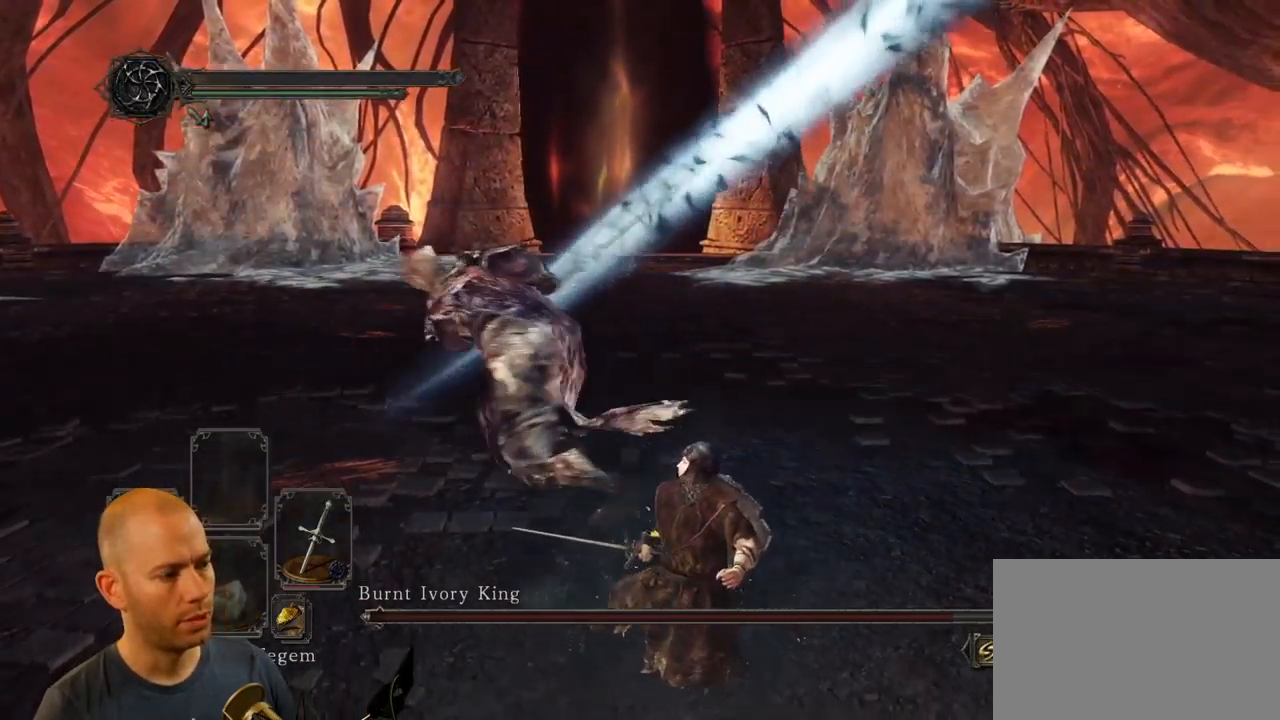
{"buttons": [], "left_stick": "down", "right_stick": "center", "events": []}
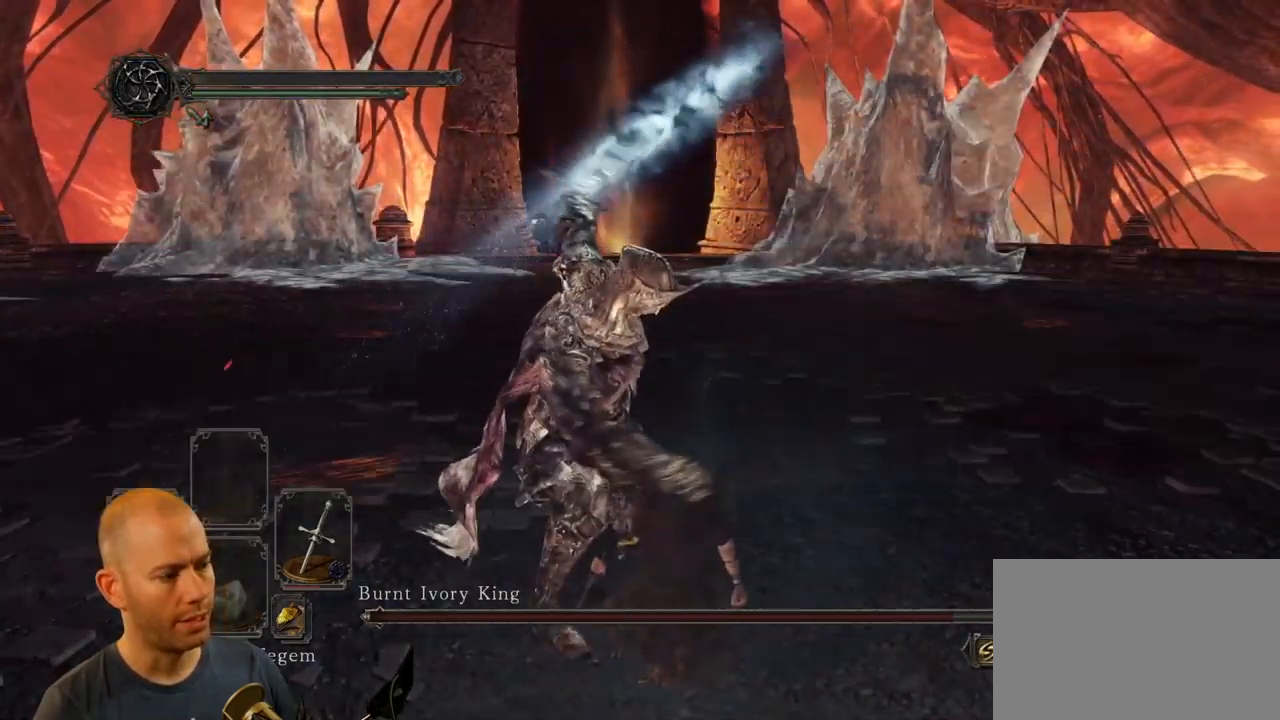
{"buttons": [], "left_stick": "center", "right_stick": "center", "events": [[183, "left_stick", "center"]]}
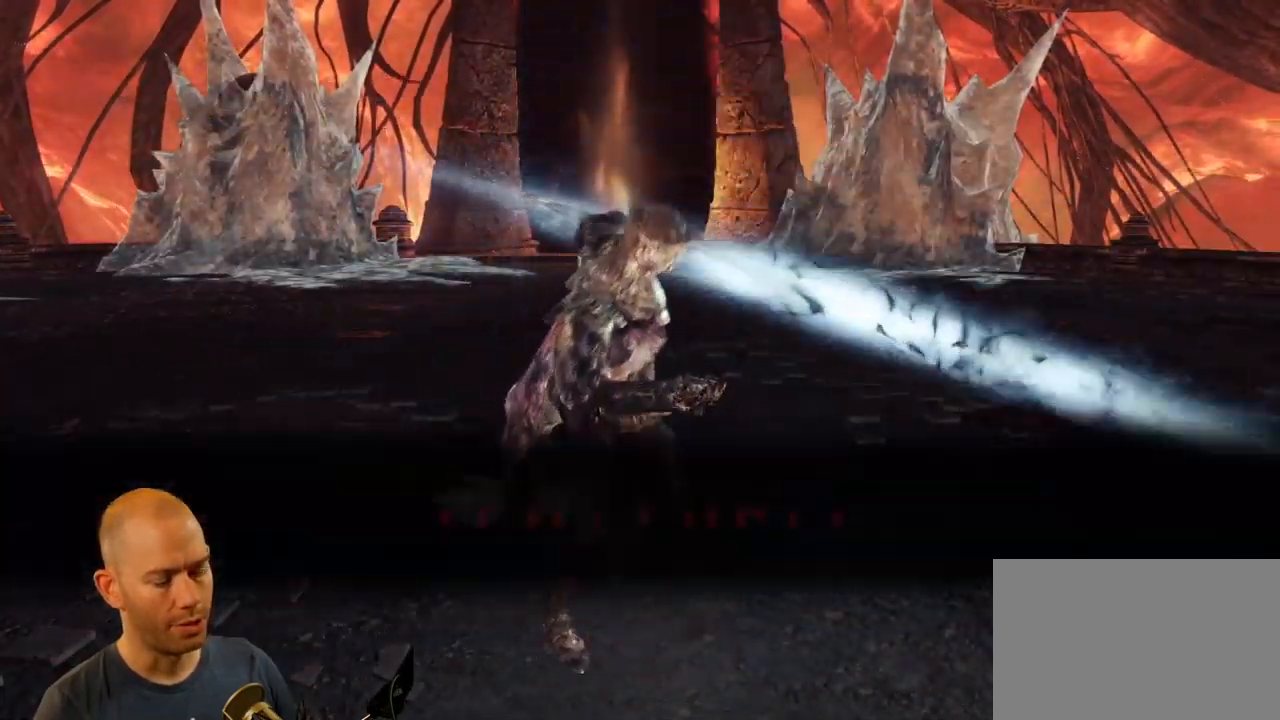
{"buttons": [], "left_stick": "center", "right_stick": "center", "events": []}
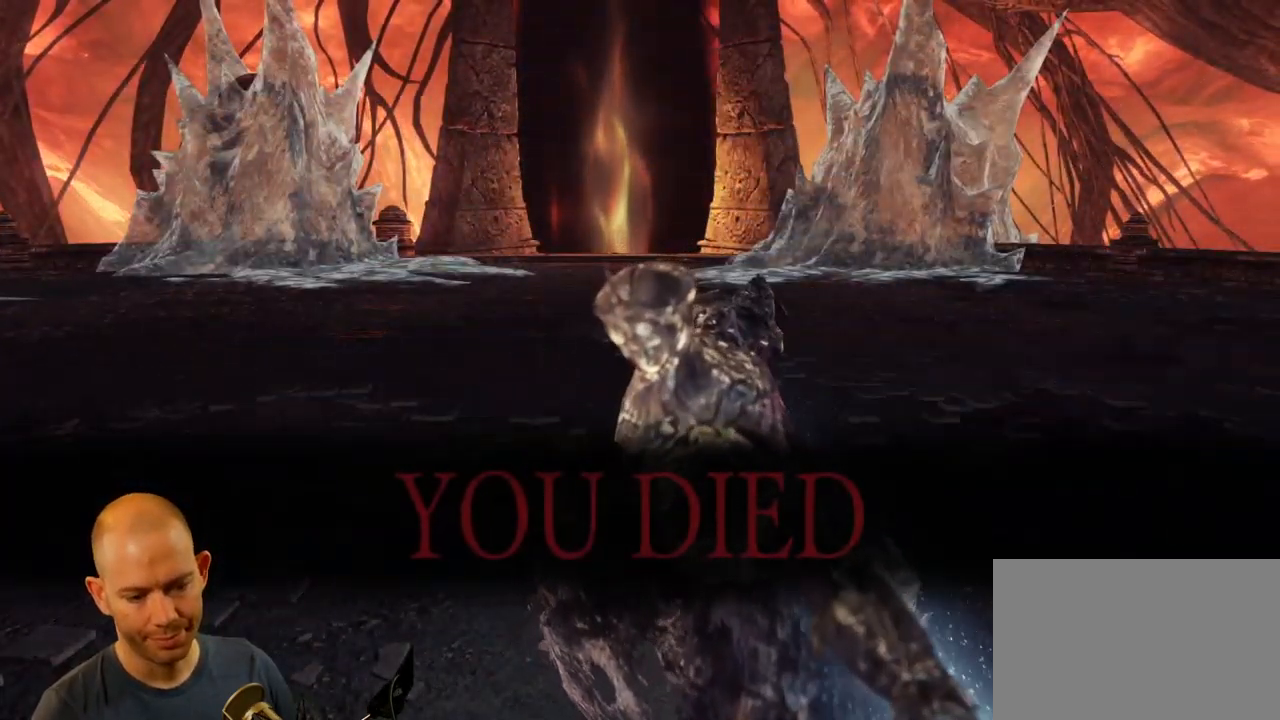
{"buttons": [], "left_stick": "center", "right_stick": "center", "events": [[316, "L3", "down"], [316, "R3", "down"], [450, "L3", "up"], [450, "R3", "up"]]}
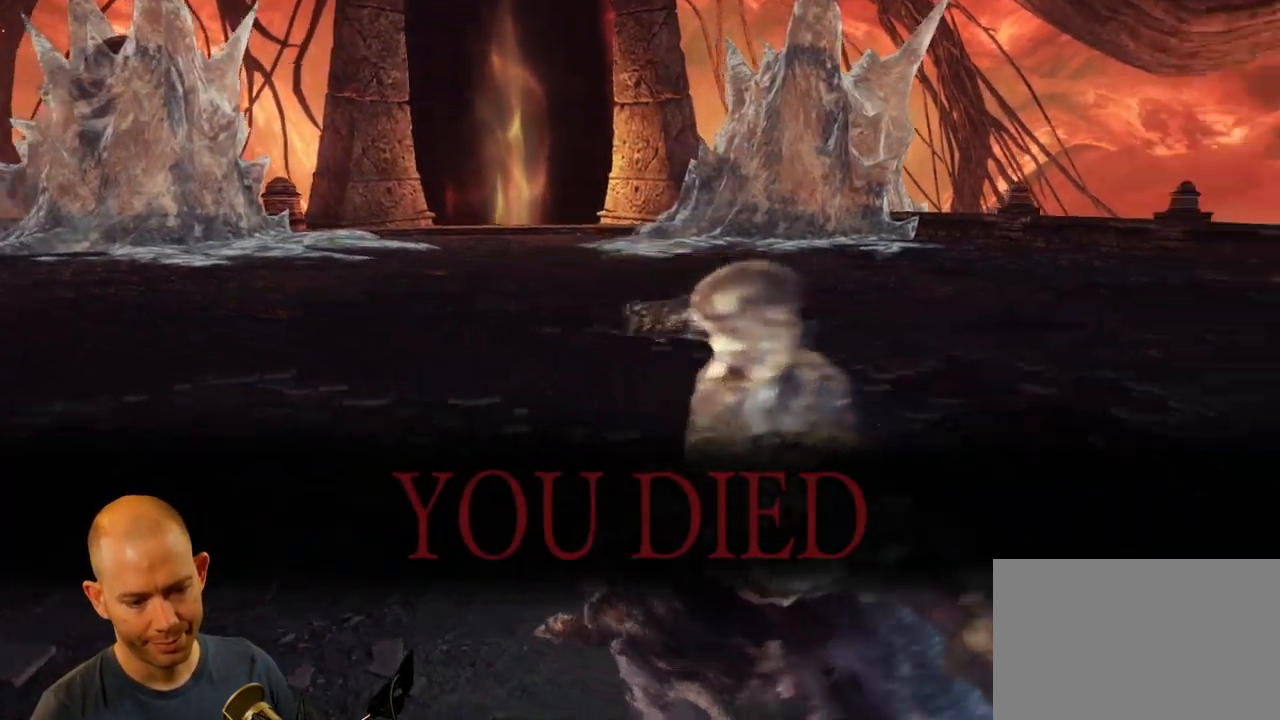
{"buttons": [], "left_stick": "center", "right_stick": "center", "events": []}
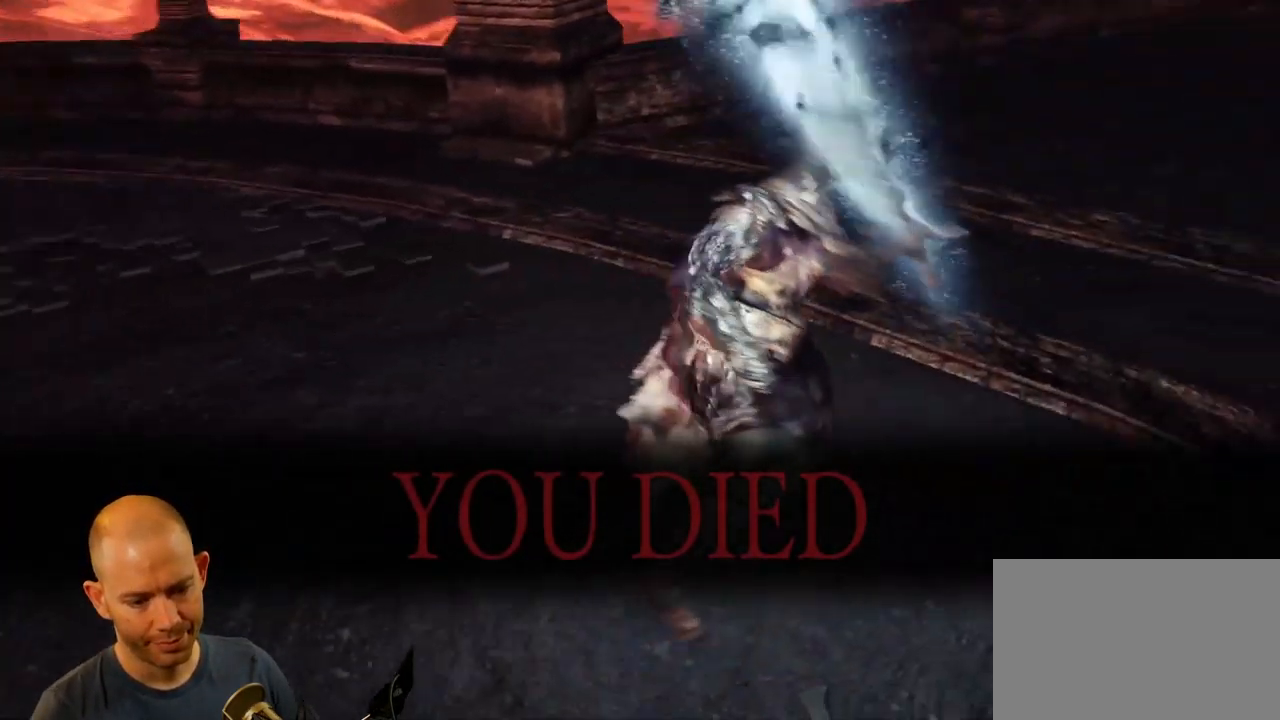
{"buttons": [], "left_stick": "center", "right_stick": "center", "events": [[133, "R3", "down"], [300, "R3", "up"]]}
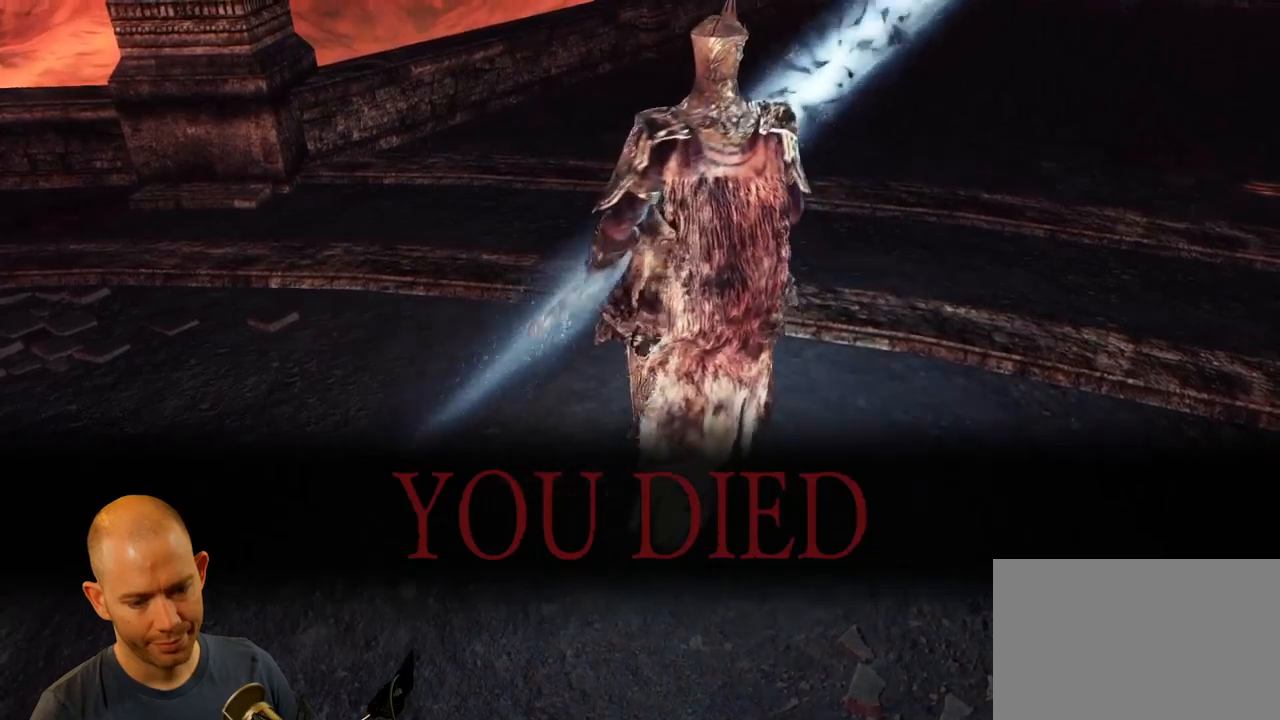
{"buttons": [], "left_stick": "center", "right_stick": "left", "events": [[33, "right_stick", "left"]]}
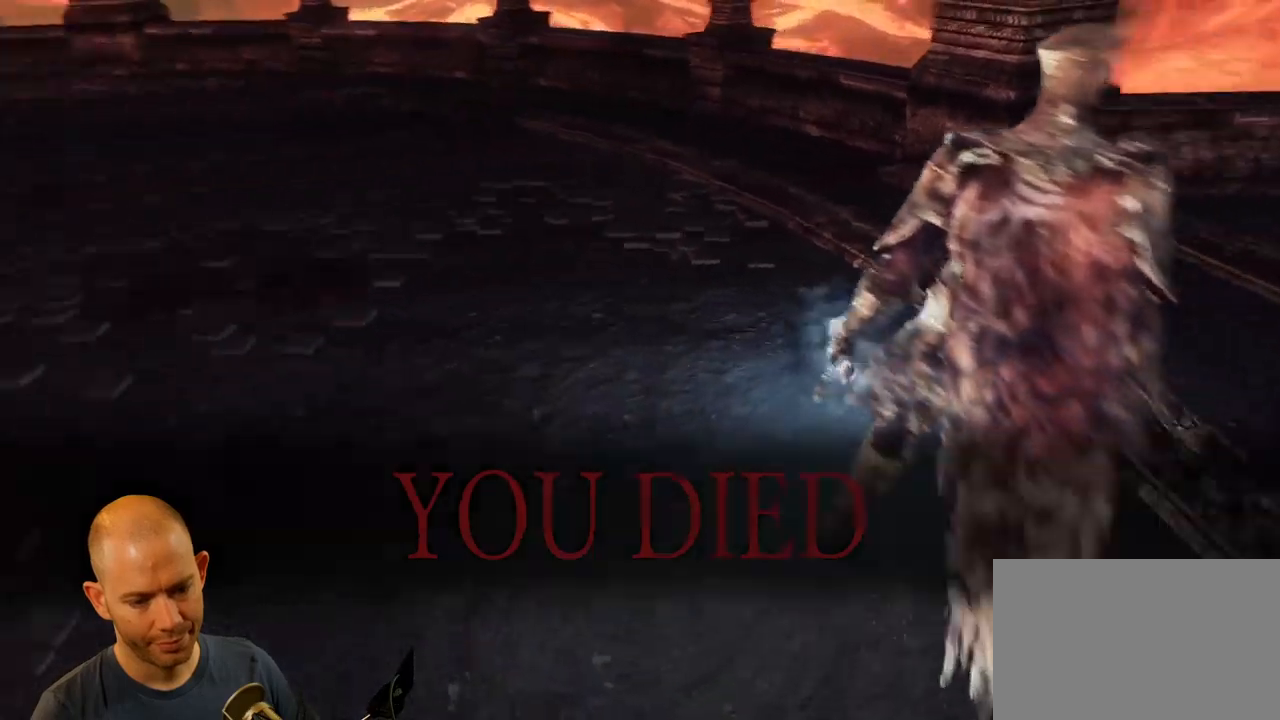
{"buttons": [], "left_stick": "center", "right_stick": "left", "events": []}
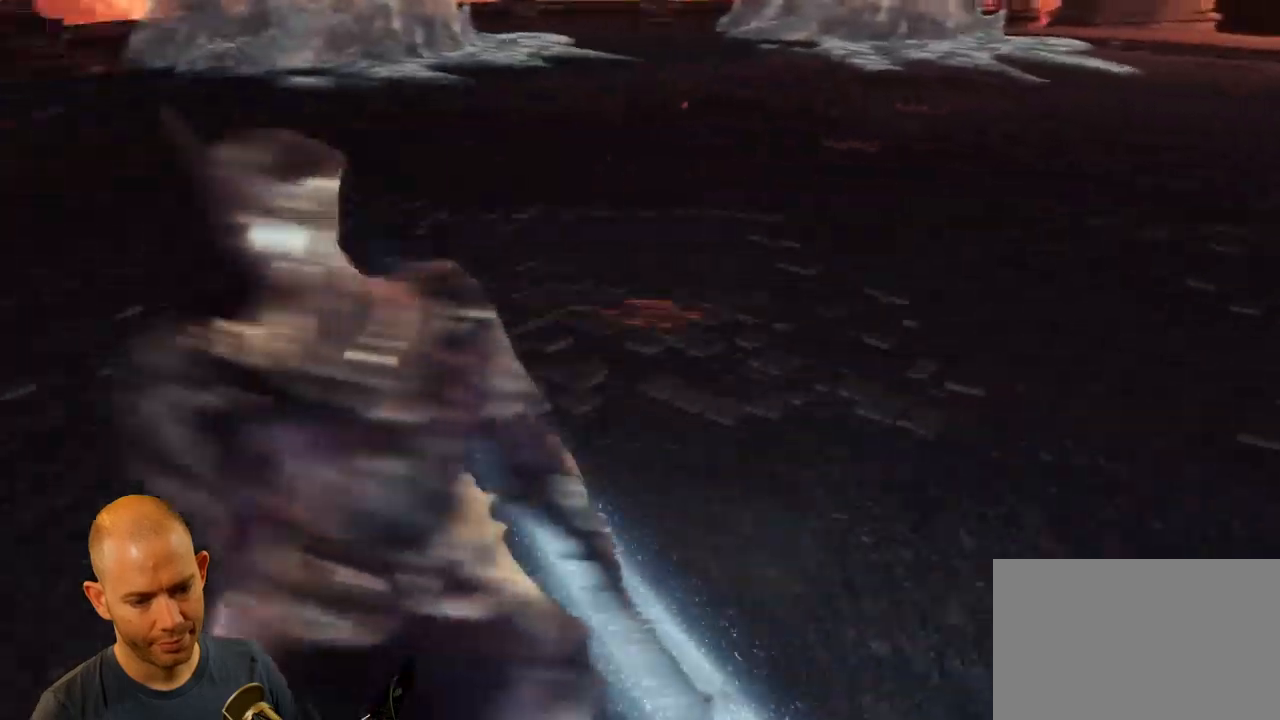
{"buttons": [], "left_stick": "center", "right_stick": "left", "events": []}
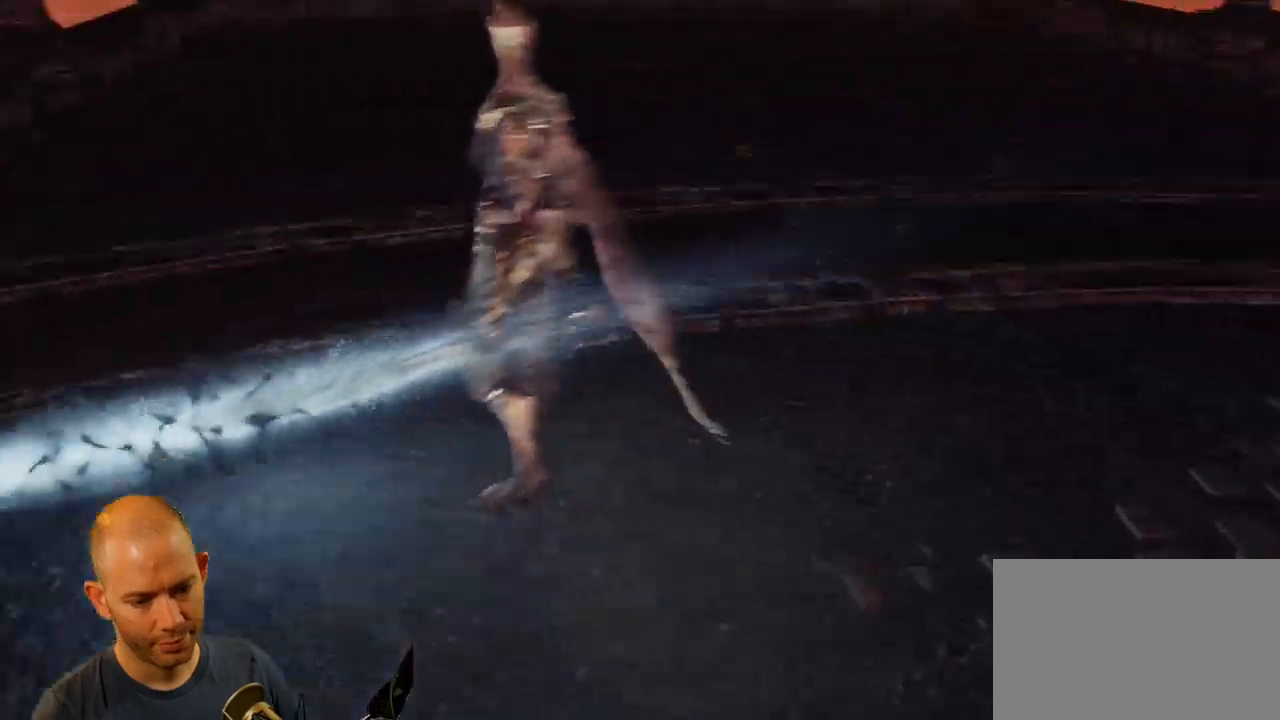
{"buttons": [], "left_stick": "center", "right_stick": "left"}